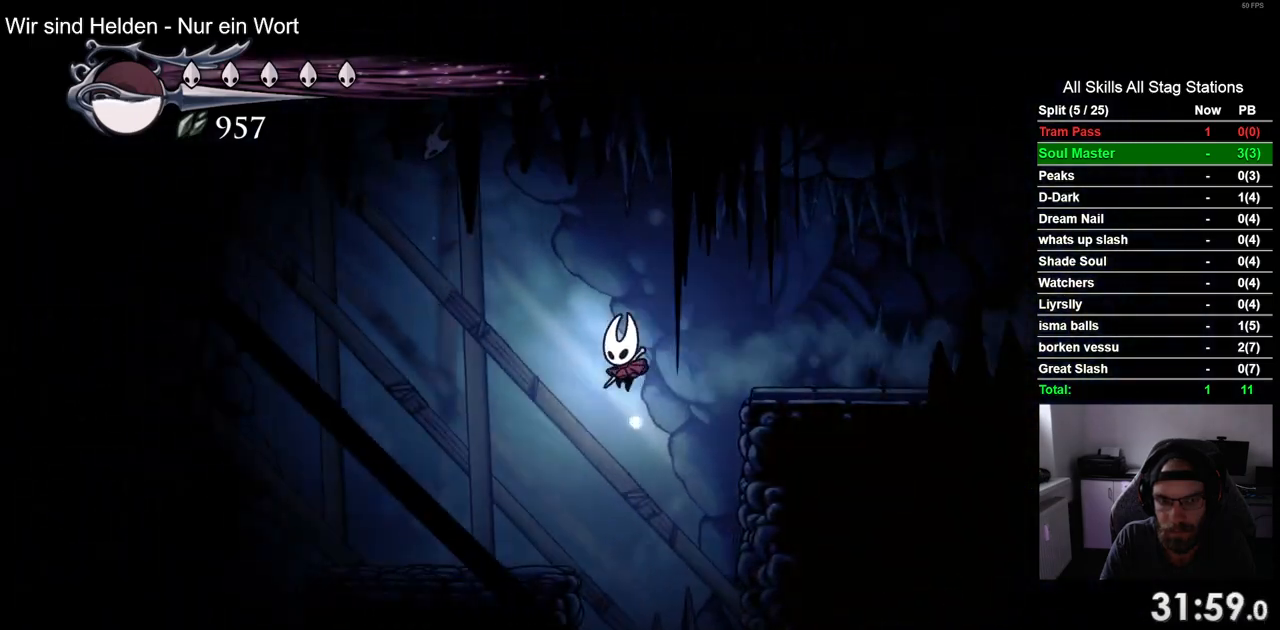
Gameplay with a controller (PlayStation layout); each line is a JSON object with the inputs held at the frame after it (dt_ms = milliseconds from this image to that frame). "events" lists button and stick changes between this image and that frame as [ms after this image, input, new state], when the widget could be followed in between.
{"dt_ms": 500, "buttons": ["CROSS", "DPAD_RIGHT"], "left_stick": "center", "right_stick": "center", "events": [[300, "DPAD_LEFT", "up"], [333, "CROSS", "down"], [383, "DPAD_RIGHT", "down"]]}
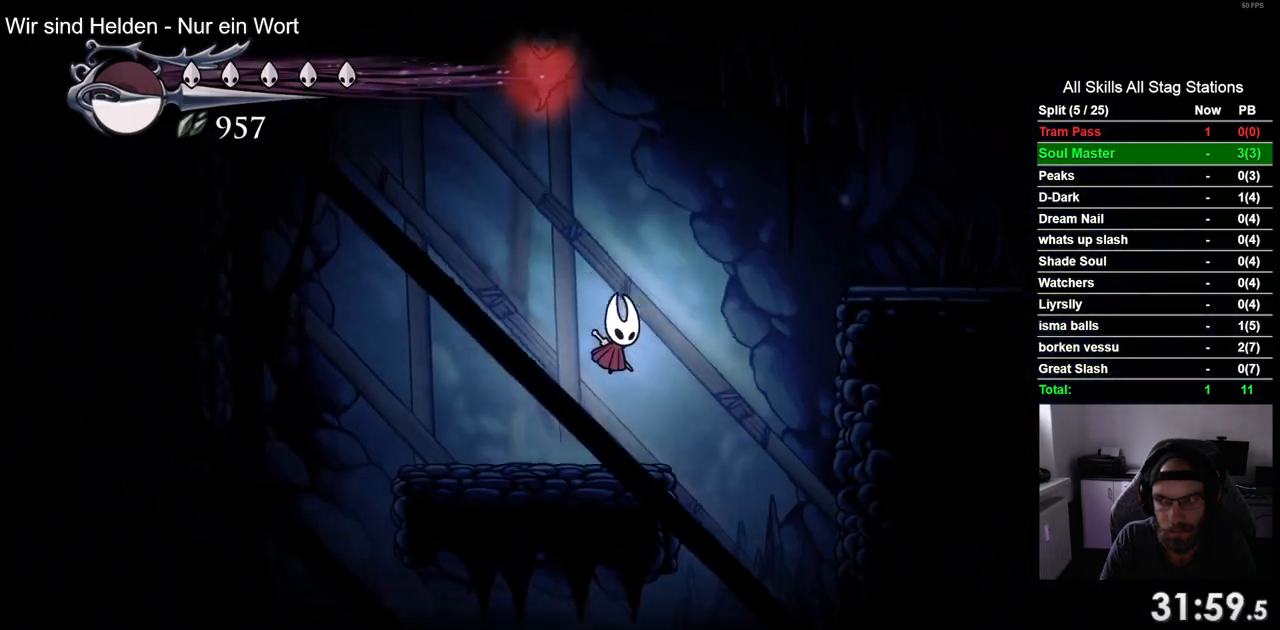
{"dt_ms": 500, "buttons": ["DPAD_RIGHT"], "left_stick": "center", "right_stick": "center", "events": [[200, "R2", "down"], [283, "CROSS", "up"], [467, "R2", "up"]]}
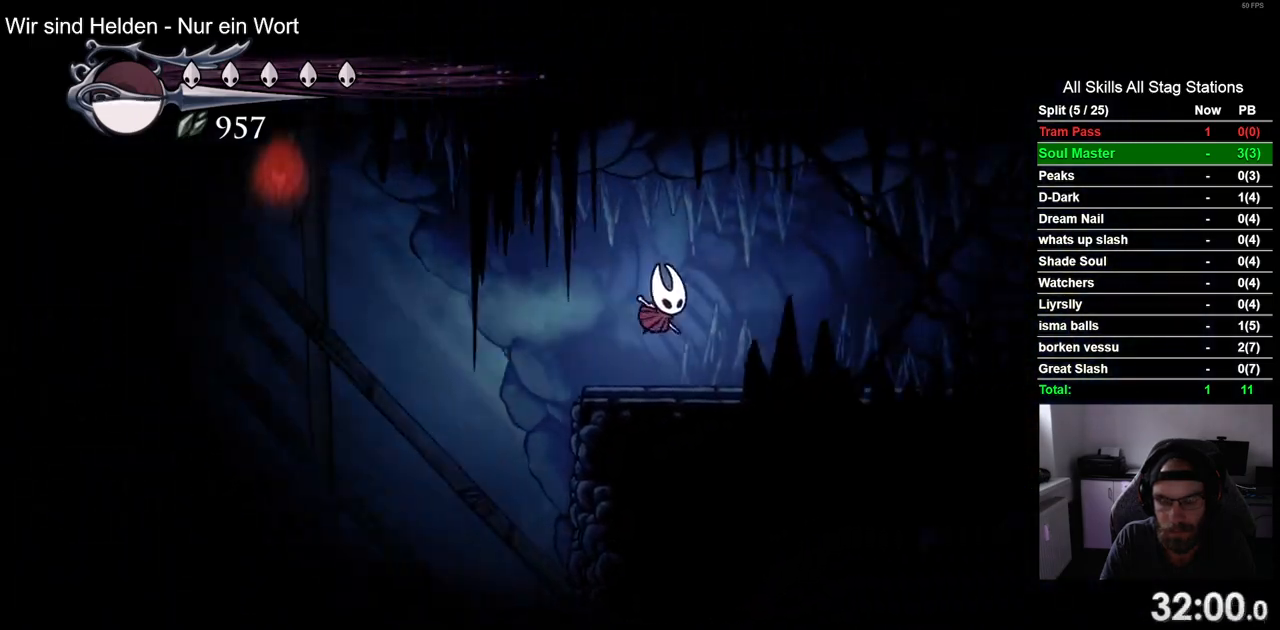
{"dt_ms": 500, "buttons": [], "left_stick": "center", "right_stick": "center", "events": [[483, "DPAD_RIGHT", "up"]]}
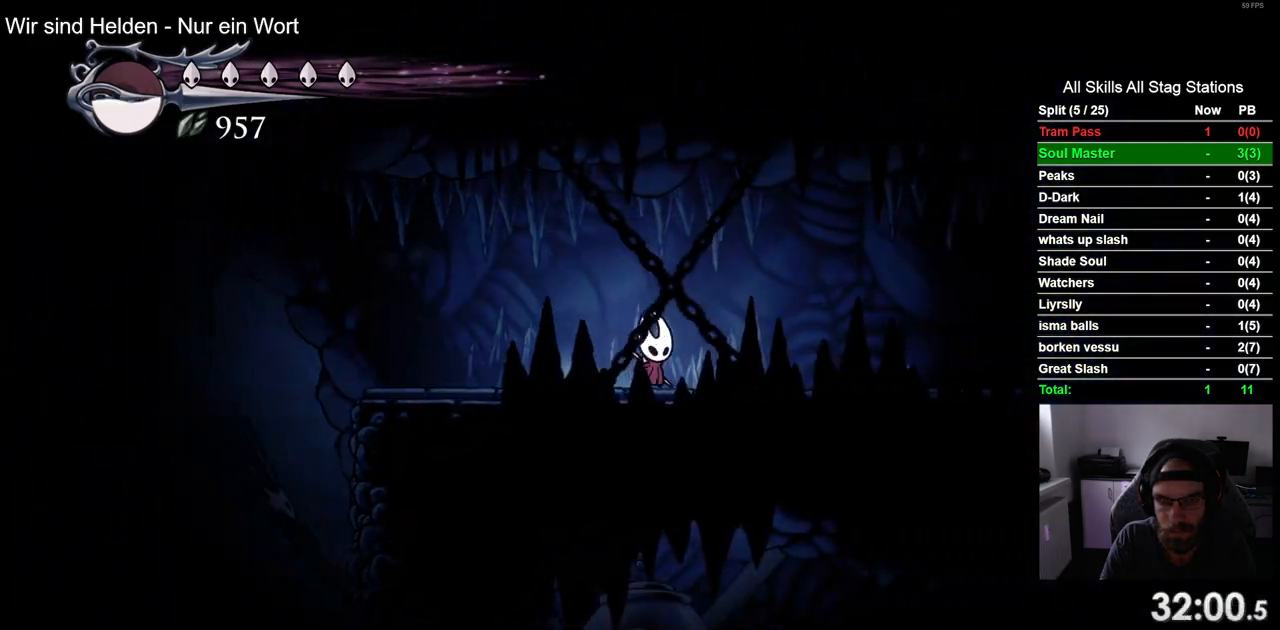
{"dt_ms": 500, "buttons": ["DPAD_LEFT"], "left_stick": "center", "right_stick": "center", "events": [[300, "DPAD_LEFT", "down"]]}
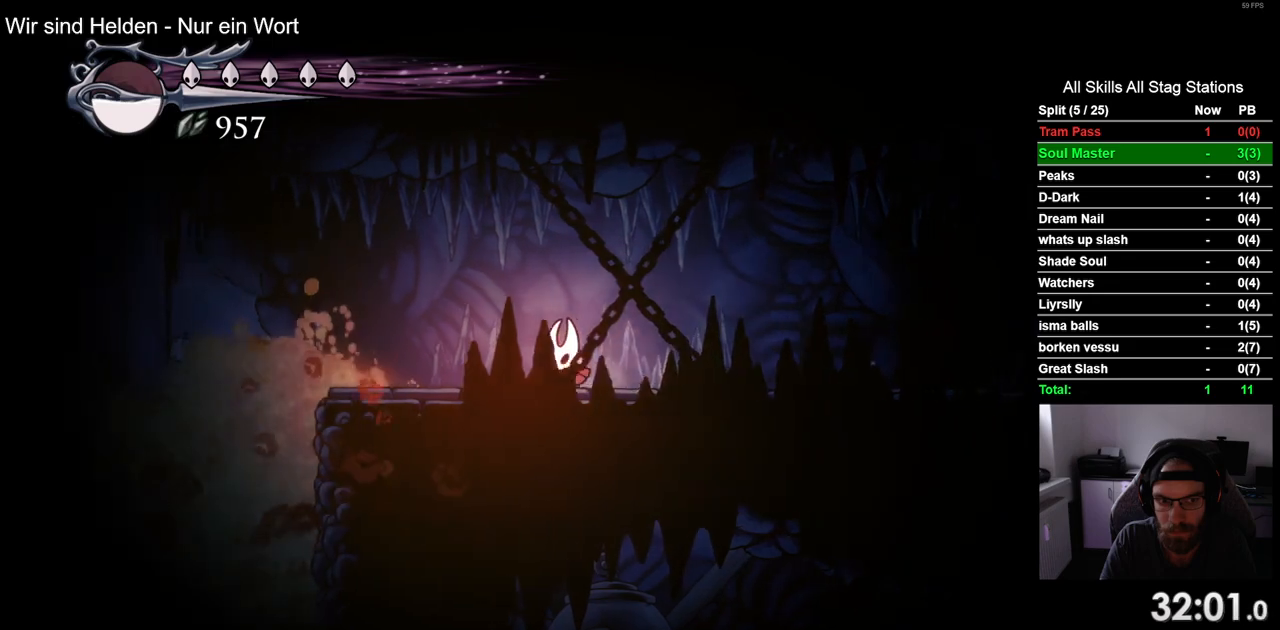
{"dt_ms": 1000, "buttons": ["R2", "DPAD_LEFT"], "left_stick": "center", "right_stick": "center", "events": [[283, "R2", "down"], [533, "R2", "up"], [983, "R2", "down"]]}
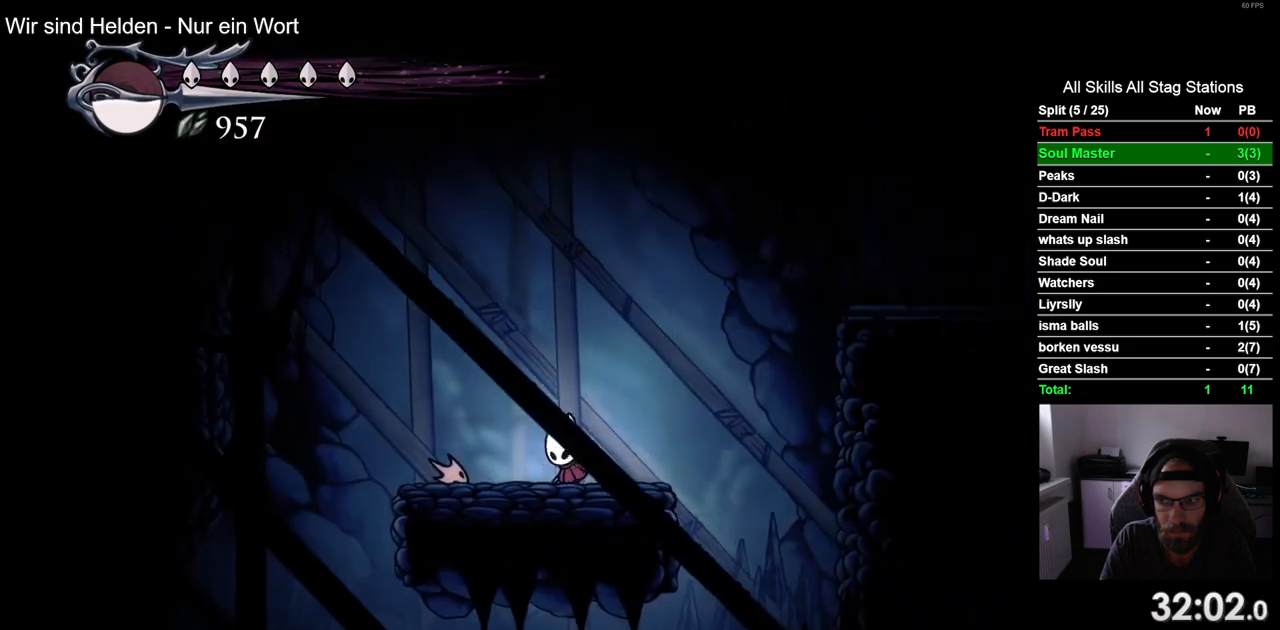
{"dt_ms": 500, "buttons": ["DPAD_LEFT"], "left_stick": "center", "right_stick": "center", "events": [[217, "R2", "up"]]}
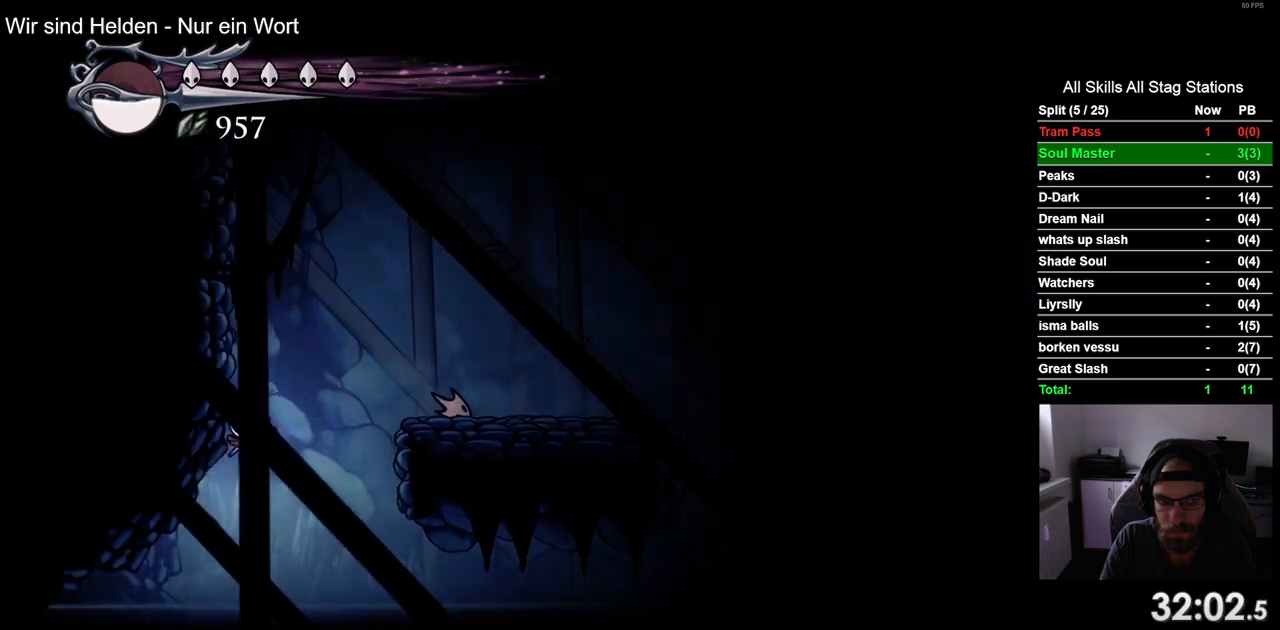
{"dt_ms": 500, "buttons": ["DPAD_LEFT"], "left_stick": "center", "right_stick": "center", "events": []}
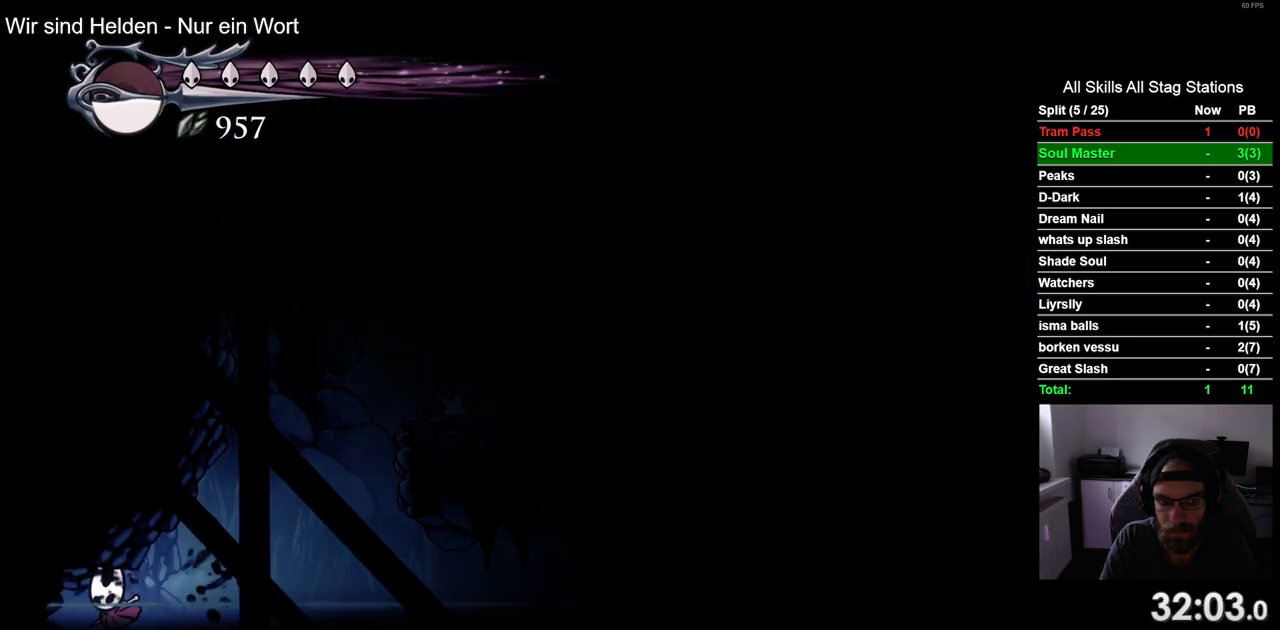
{"dt_ms": 500, "buttons": ["CROSS", "DPAD_LEFT"], "left_stick": "center", "right_stick": "center", "events": [[500, "CROSS", "down"]]}
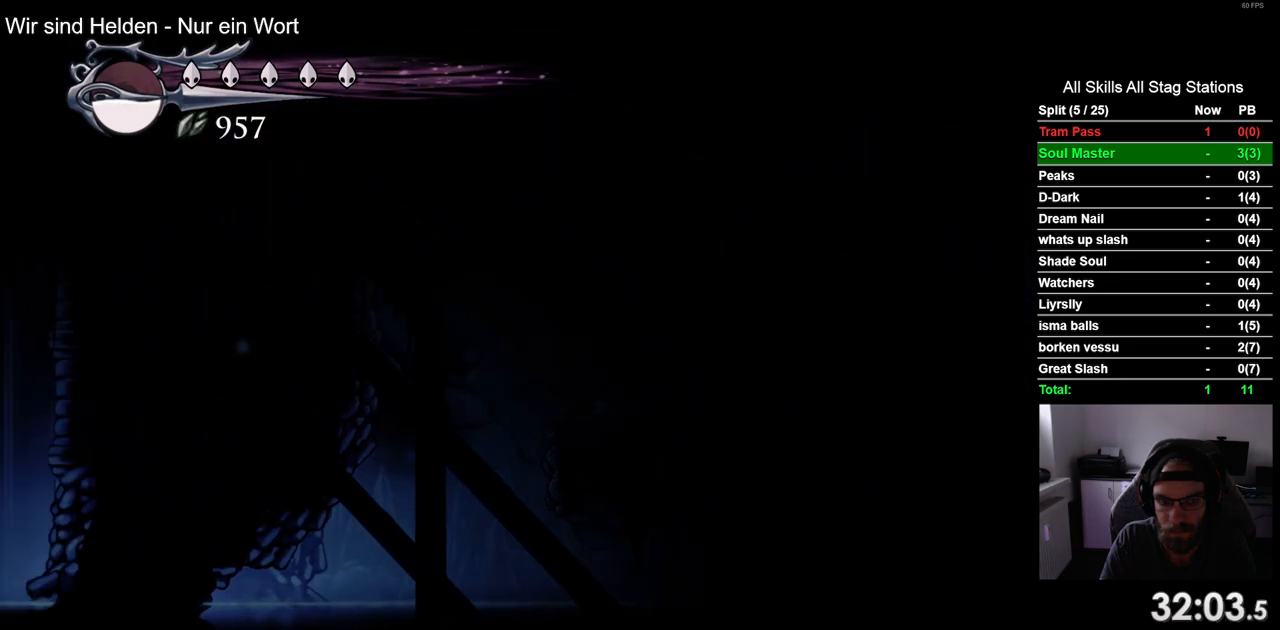
{"dt_ms": 500, "buttons": ["DPAD_LEFT"], "left_stick": "center", "right_stick": "center", "events": [[100, "CROSS", "up"], [183, "CROSS", "down"], [317, "CROSS", "up"]]}
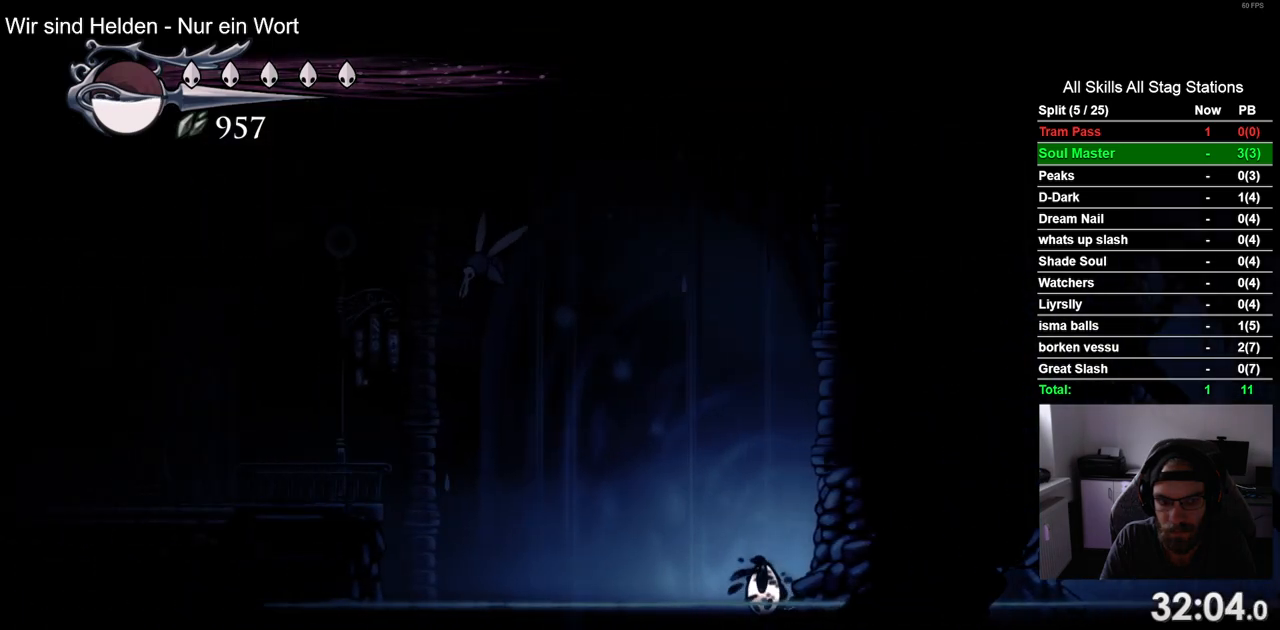
{"dt_ms": 500, "buttons": ["CROSS", "DPAD_LEFT"], "left_stick": "center", "right_stick": "center", "events": [[300, "CROSS", "down"]]}
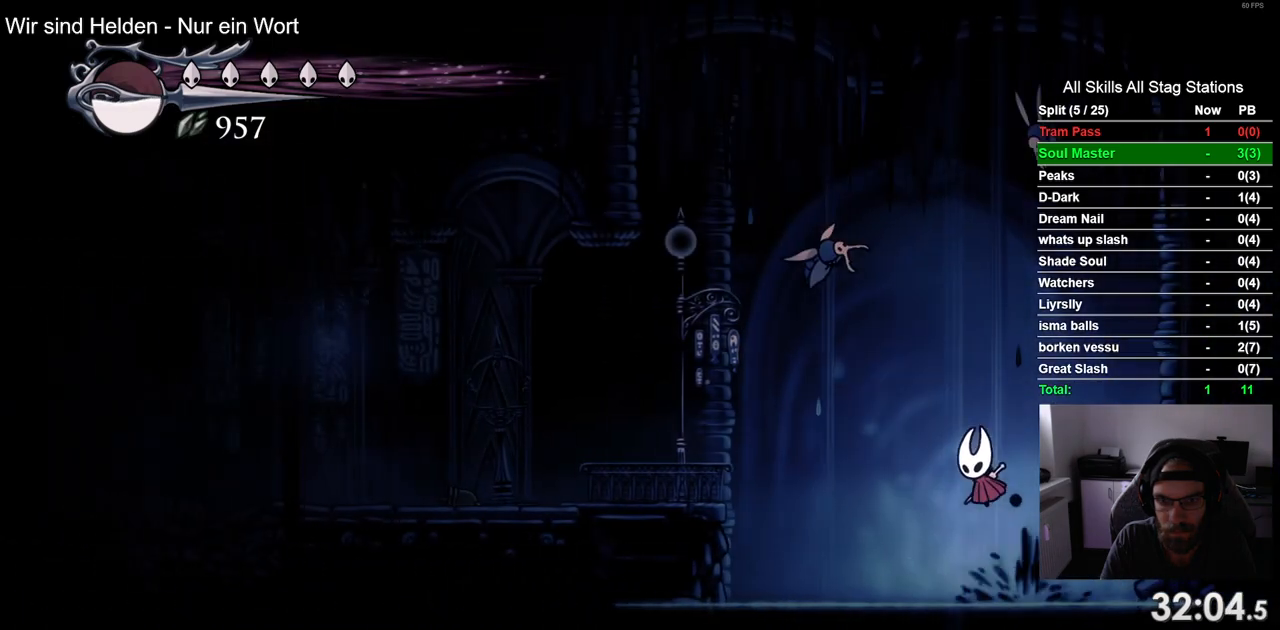
{"dt_ms": 500, "buttons": ["DPAD_LEFT"], "left_stick": "center", "right_stick": "center", "events": [[17, "CROSS", "up"], [50, "R2", "down"], [300, "R2", "up"]]}
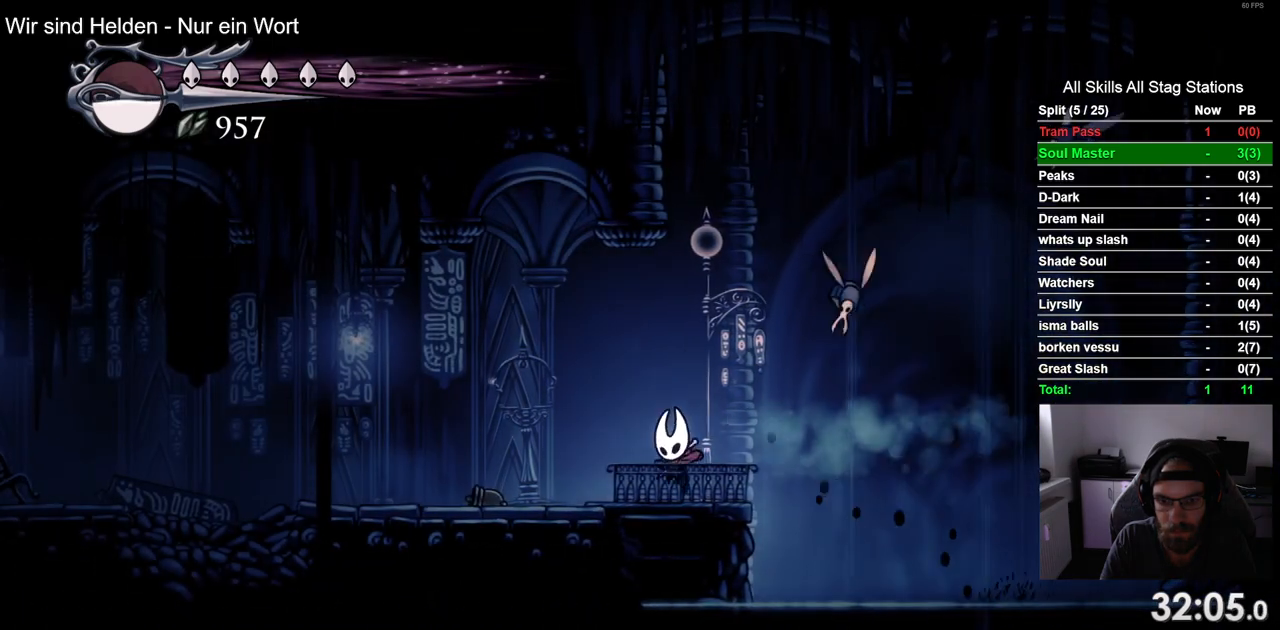
{"dt_ms": 500, "buttons": ["DPAD_LEFT"], "left_stick": "center", "right_stick": "center", "events": [[133, "R2", "down"], [350, "R2", "up"]]}
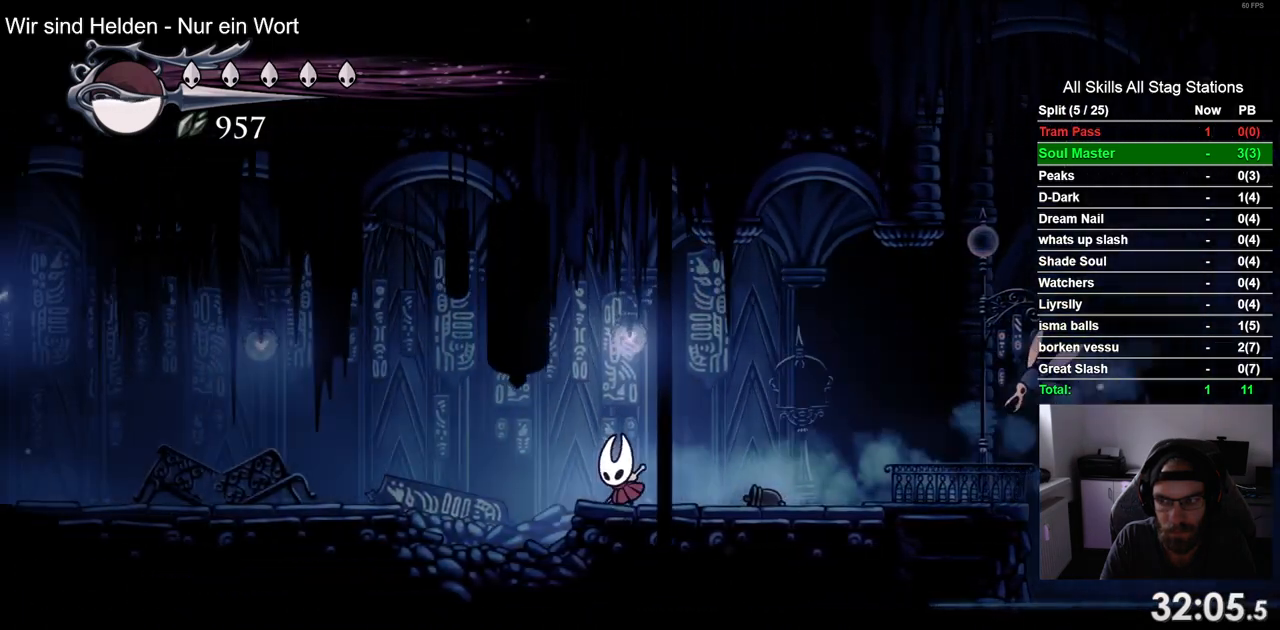
{"dt_ms": 500, "buttons": ["R2", "DPAD_LEFT"], "left_stick": "center", "right_stick": "center", "events": [[50, "CROSS", "down"], [200, "CROSS", "up"], [400, "R2", "down"]]}
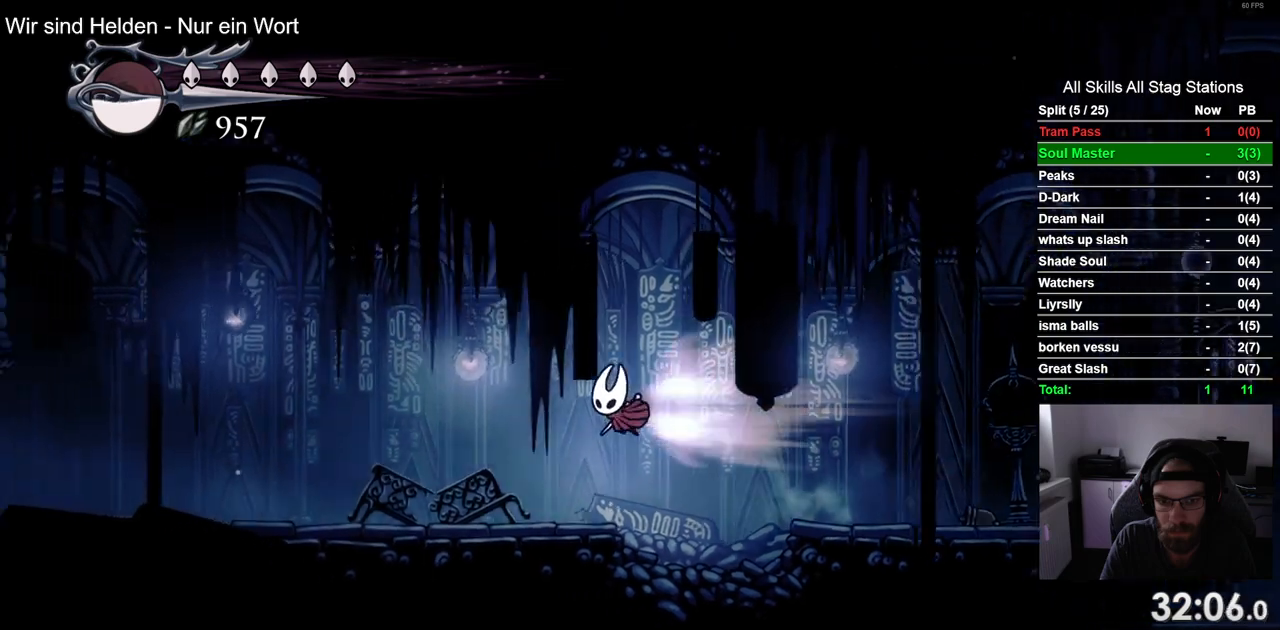
{"dt_ms": 500, "buttons": ["R2", "DPAD_LEFT"], "left_stick": "center", "right_stick": "center", "events": [[300, "R2", "up"], [483, "R2", "down"]]}
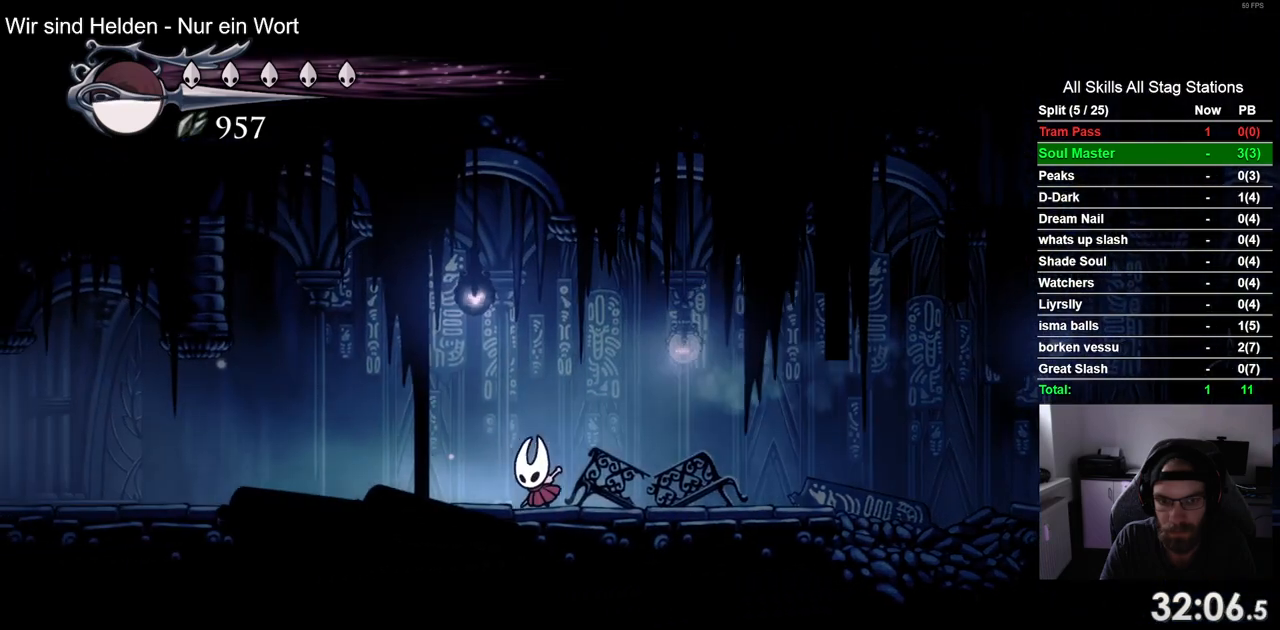
{"dt_ms": 500, "buttons": ["DPAD_LEFT"], "left_stick": "center", "right_stick": "center", "events": [[200, "R2", "up"]]}
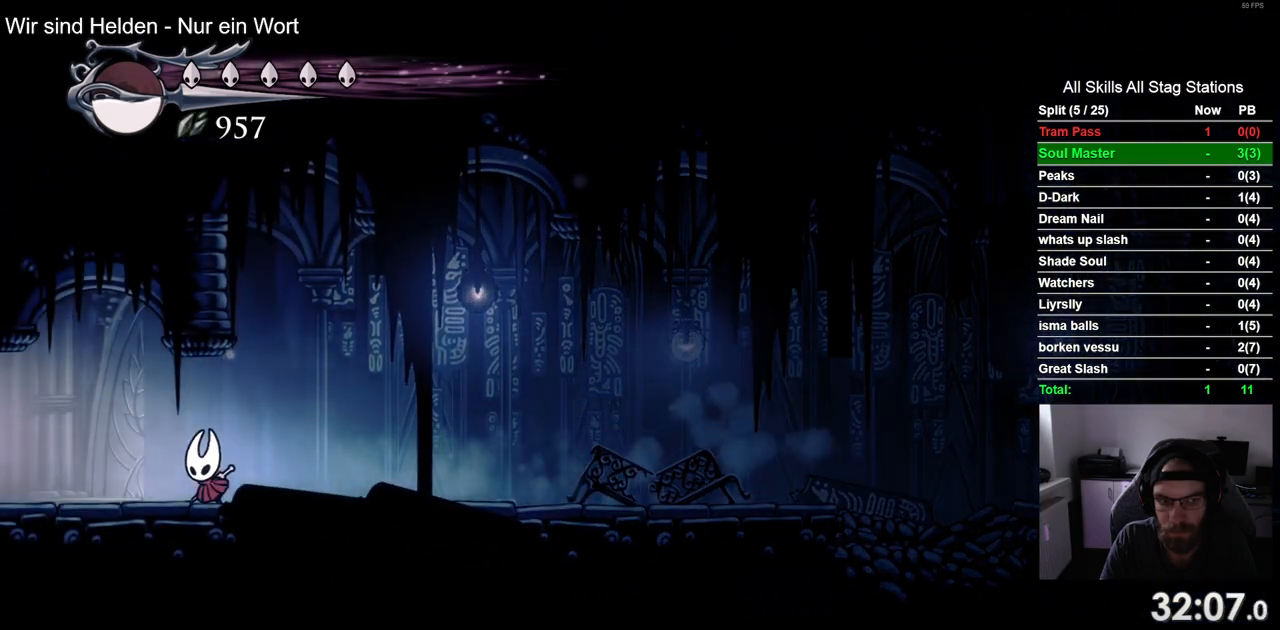
{"dt_ms": 500, "buttons": ["DPAD_LEFT"], "left_stick": "center", "right_stick": "center", "events": [[67, "R2", "down"], [283, "R2", "up"]]}
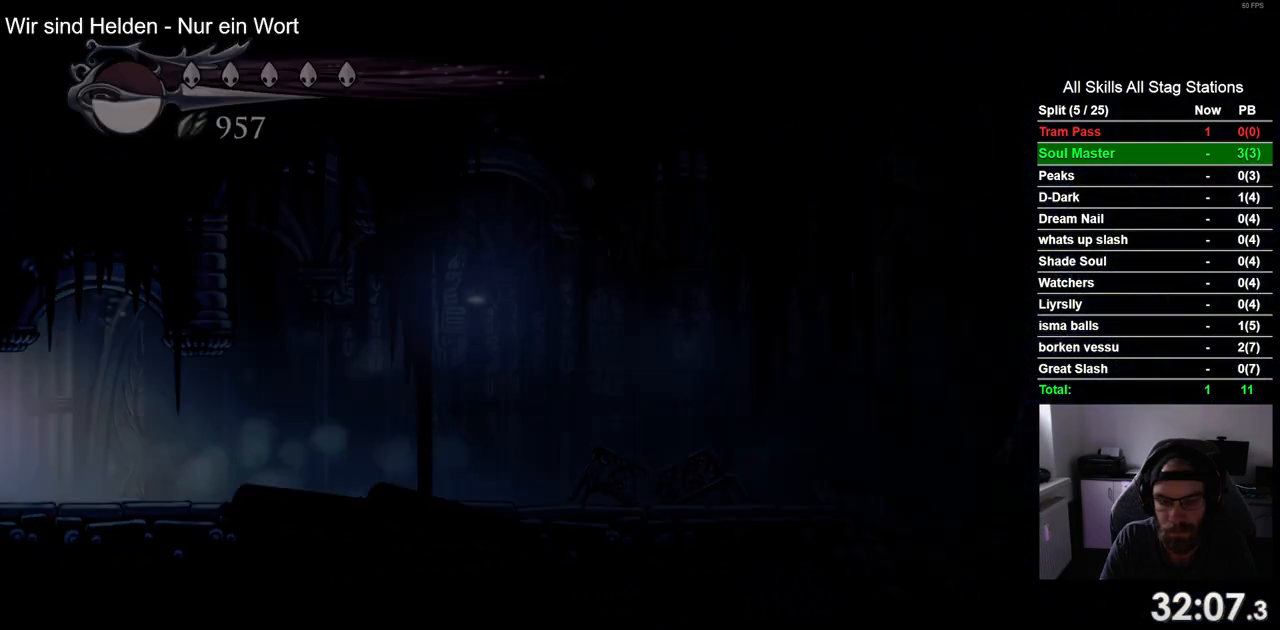
{"dt_ms": 500, "buttons": ["DPAD_LEFT"], "left_stick": "center", "right_stick": "center", "events": []}
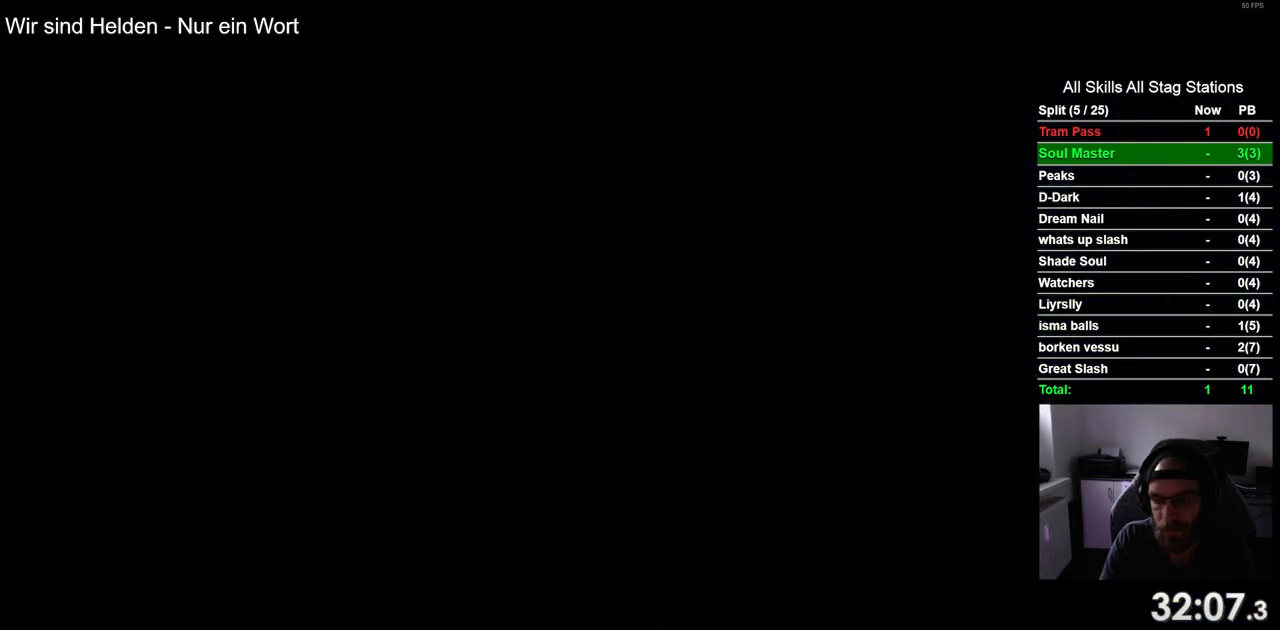
{"dt_ms": 500, "buttons": ["DPAD_LEFT"], "left_stick": "center", "right_stick": "center", "events": []}
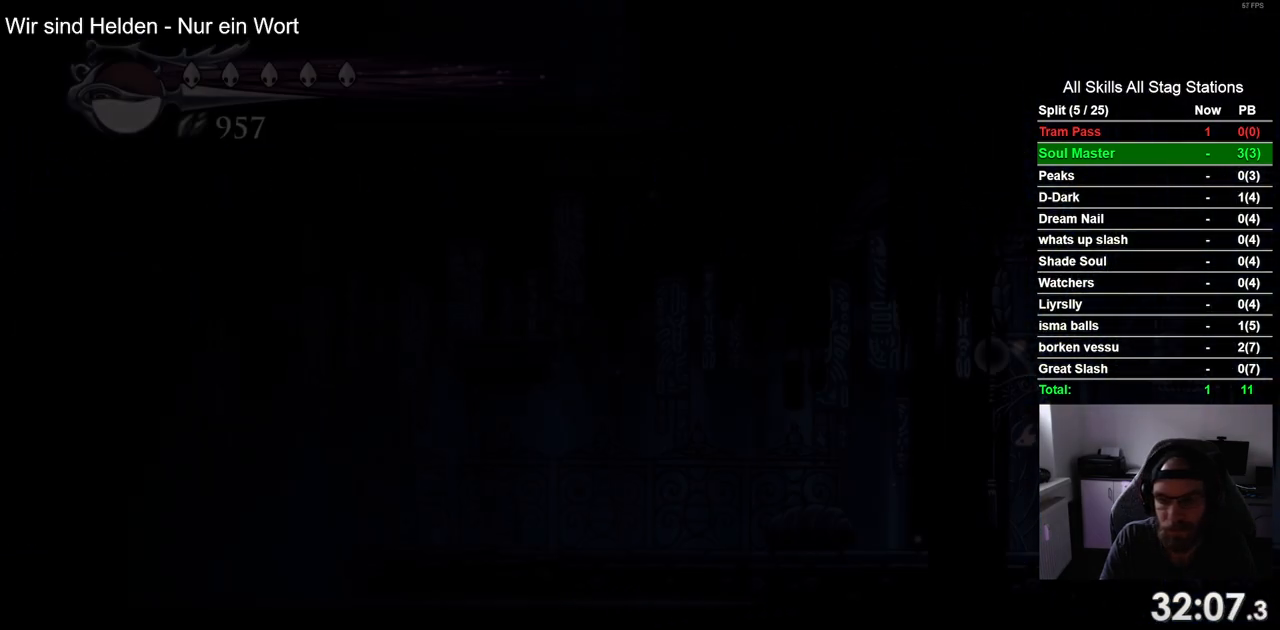
{"dt_ms": 500, "buttons": ["DPAD_LEFT"], "left_stick": "center", "right_stick": "center", "events": []}
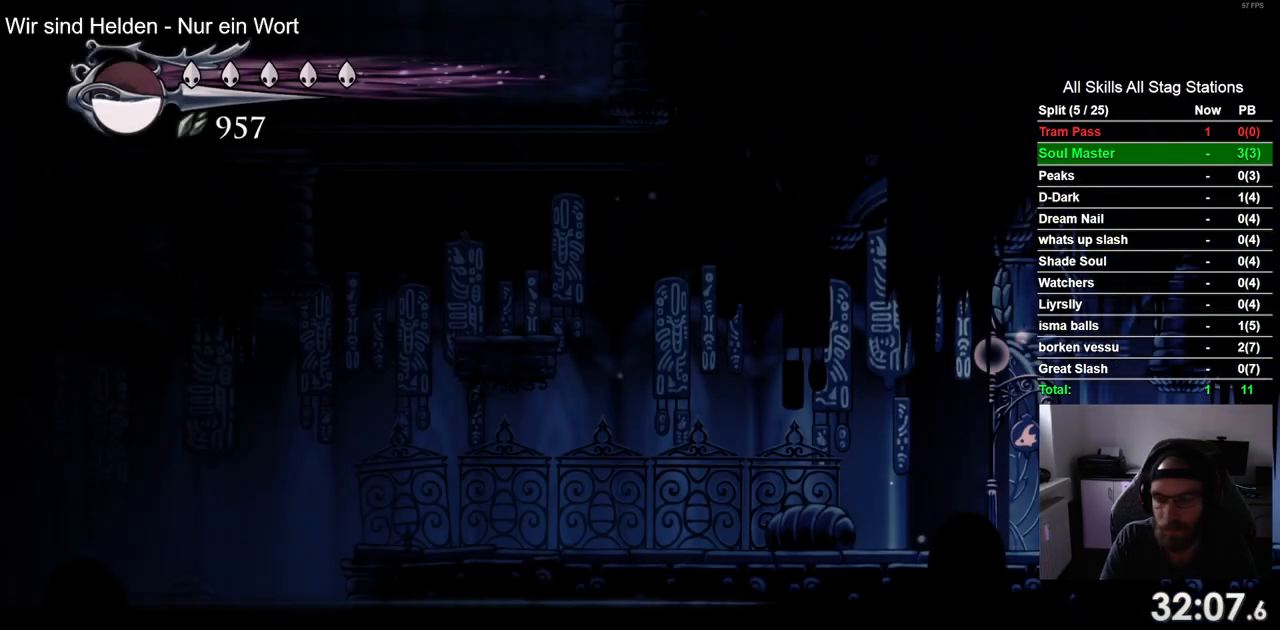
{"dt_ms": 500, "buttons": ["DPAD_LEFT"], "left_stick": "center", "right_stick": "center", "events": [[50, "R2", "down"], [300, "R2", "up"]]}
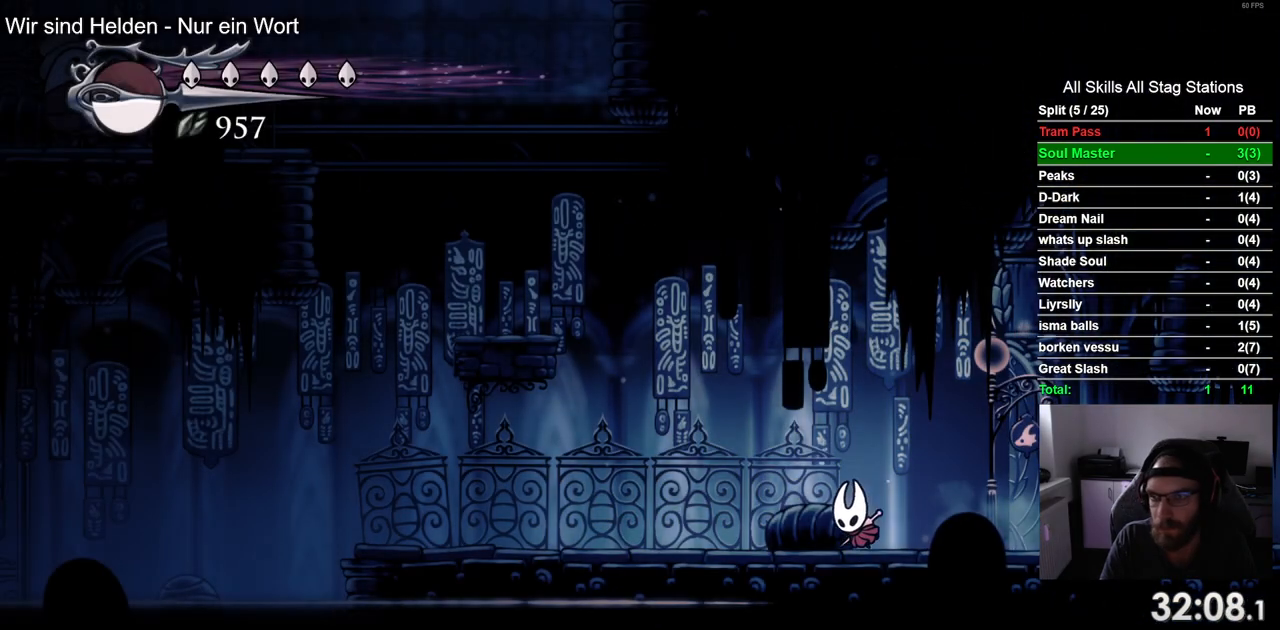
{"dt_ms": 500, "buttons": ["CROSS", "DPAD_LEFT"], "left_stick": "center", "right_stick": "center", "events": [[250, "CROSS", "down"]]}
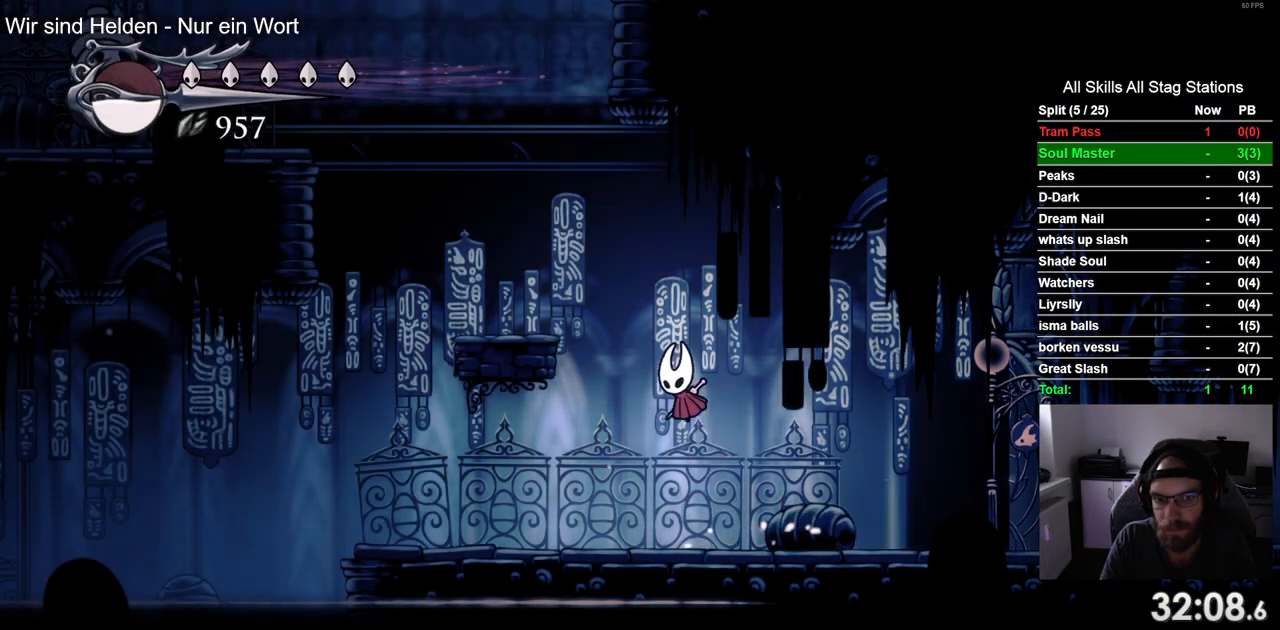
{"dt_ms": 500, "buttons": ["CROSS"], "left_stick": "center", "right_stick": "center", "events": [[200, "CROSS", "up"], [400, "DPAD_UP", "down"], [417, "CROSS", "down"], [417, "DPAD_LEFT", "up"], [467, "DPAD_UP", "up"]]}
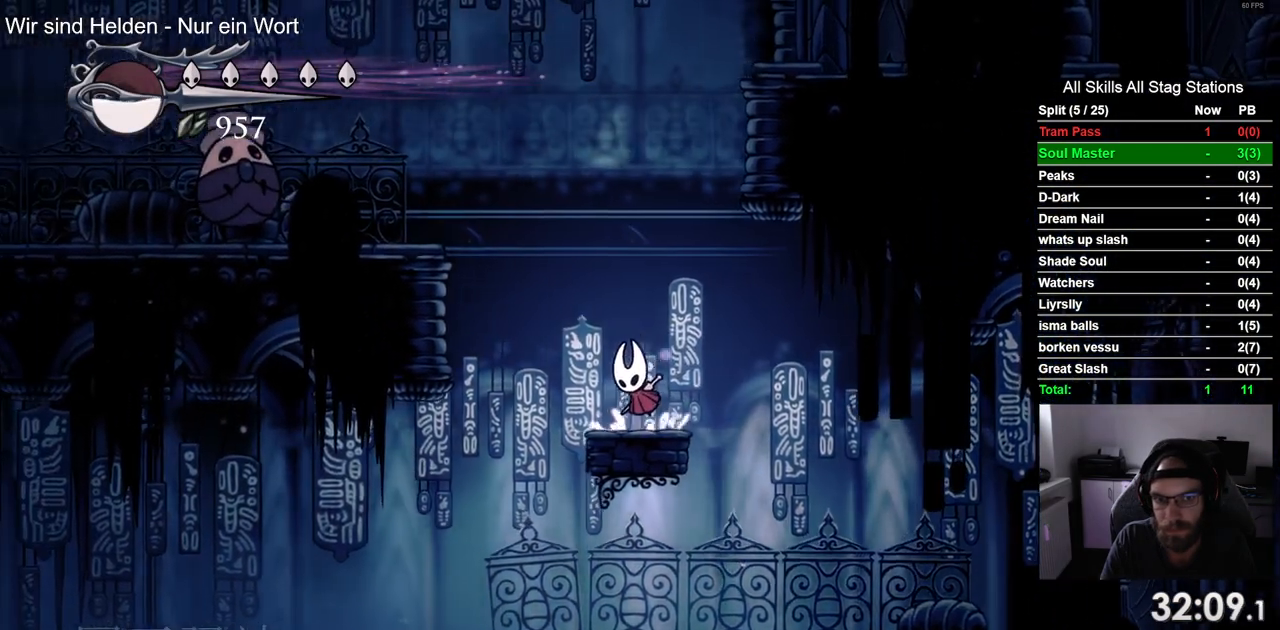
{"dt_ms": 500, "buttons": ["CROSS", "DPAD_RIGHT"], "left_stick": "center", "right_stick": "center", "events": [[17, "DPAD_RIGHT", "down"], [350, "CROSS", "up"], [417, "CROSS", "down"]]}
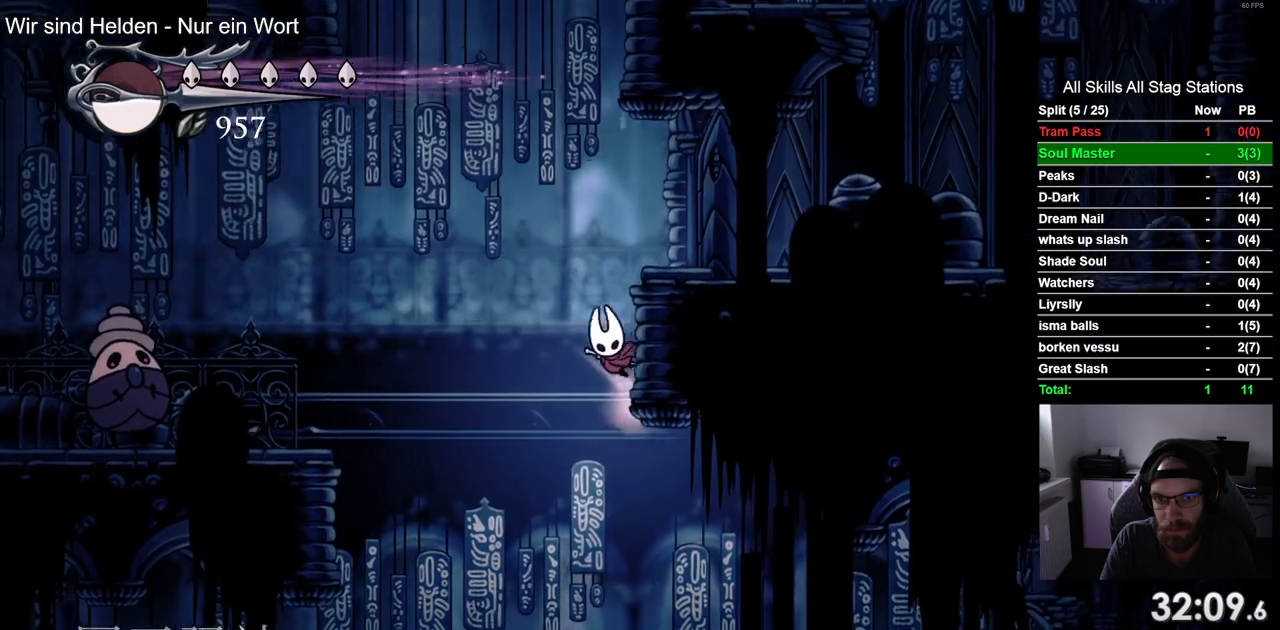
{"dt_ms": 500, "buttons": ["DPAD_LEFT"], "left_stick": "center", "right_stick": "center", "events": [[167, "CROSS", "up"], [383, "DPAD_RIGHT", "up"], [433, "DPAD_LEFT", "down"]]}
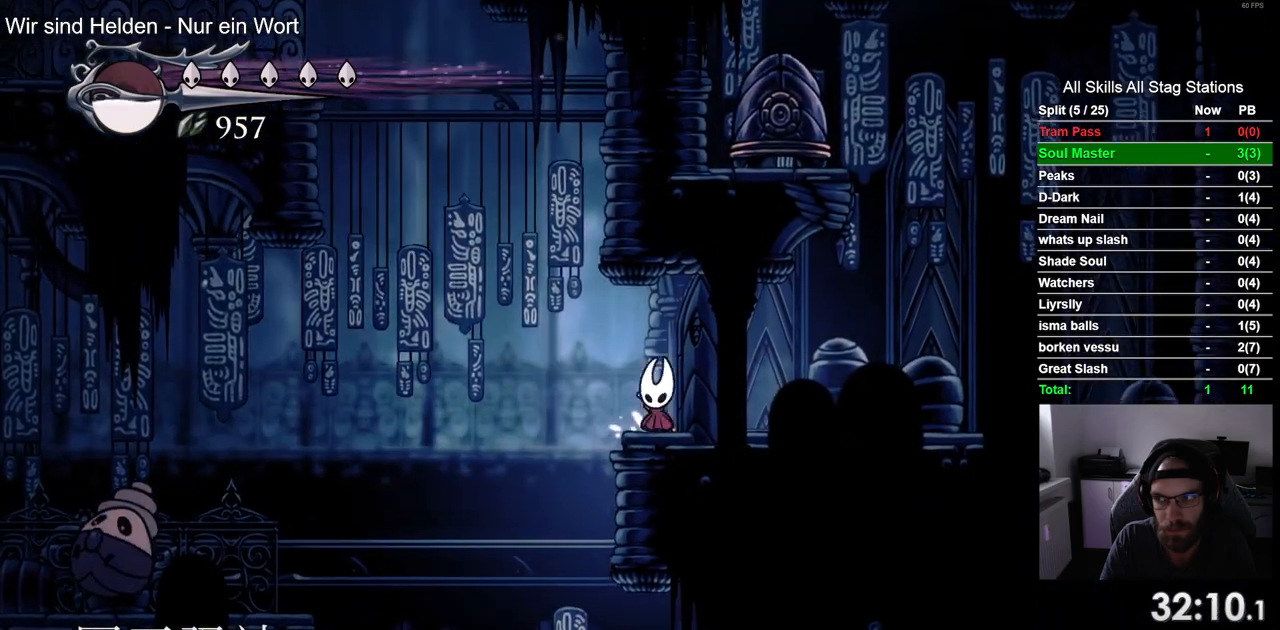
{"dt_ms": 500, "buttons": ["DPAD_RIGHT"], "left_stick": "center", "right_stick": "center", "events": [[17, "CROSS", "down"], [200, "DPAD_UP", "down"], [217, "DPAD_LEFT", "up"], [333, "DPAD_RIGHT", "down"], [400, "CROSS", "up"], [400, "DPAD_UP", "up"]]}
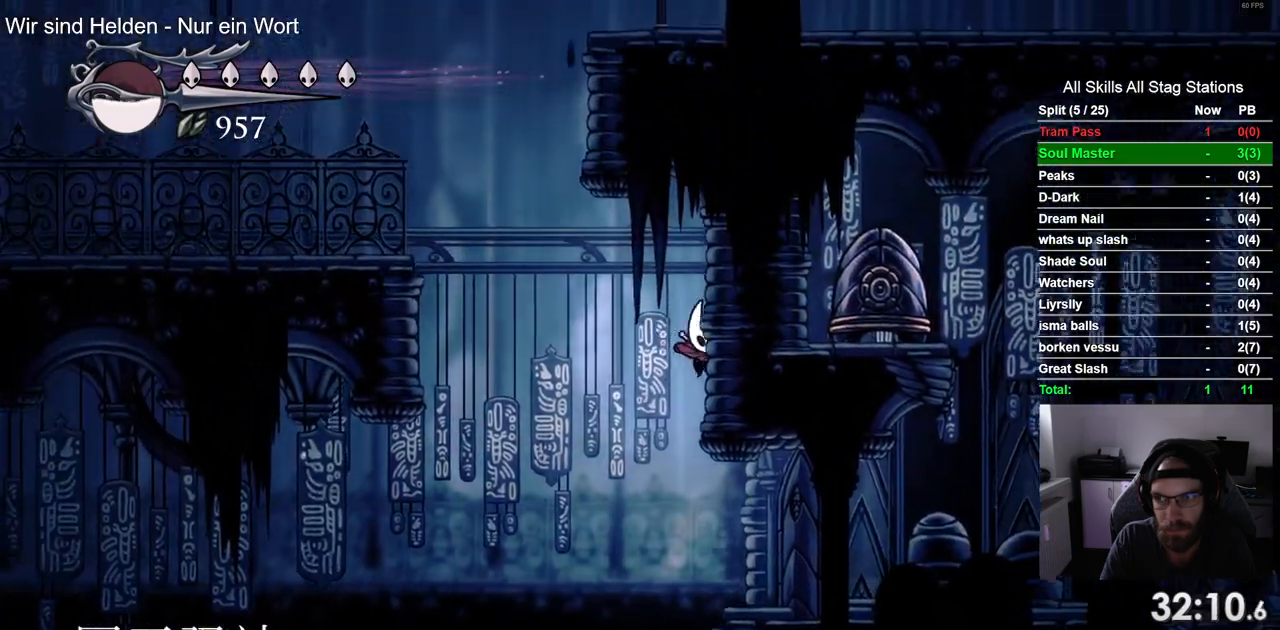
{"dt_ms": 500, "buttons": ["CROSS", "DPAD_RIGHT"], "left_stick": "center", "right_stick": "center", "events": [[17, "CROSS", "down"], [300, "CROSS", "up"], [400, "CROSS", "down"]]}
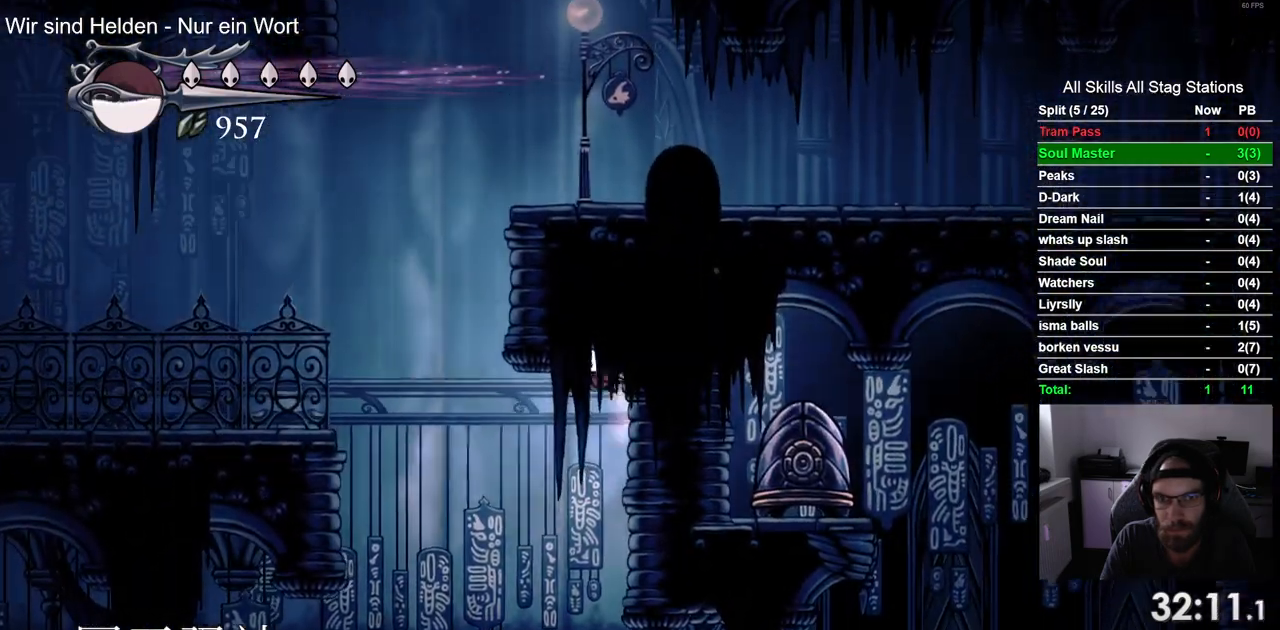
{"dt_ms": 500, "buttons": ["DPAD_LEFT"], "left_stick": "center", "right_stick": "center", "events": [[217, "CROSS", "up"], [433, "DPAD_RIGHT", "up"], [483, "DPAD_LEFT", "down"]]}
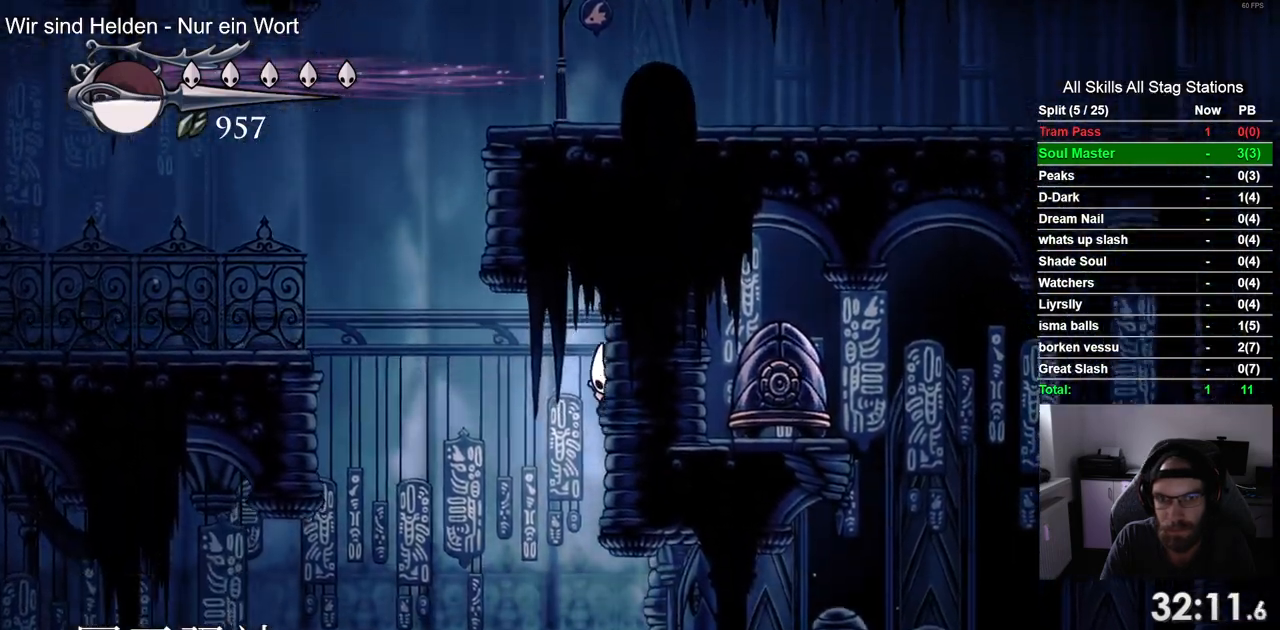
{"dt_ms": 500, "buttons": ["CROSS", "DPAD_LEFT"], "left_stick": "center", "right_stick": "center", "events": [[17, "CROSS", "down"]]}